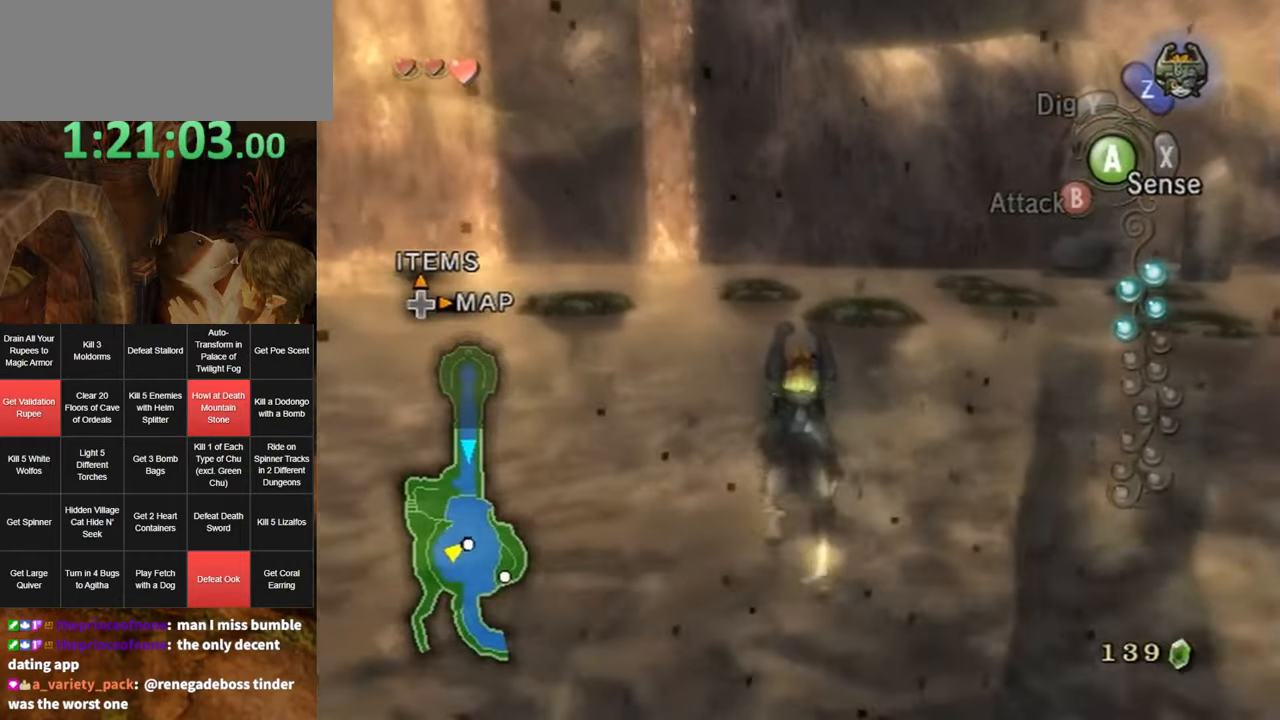
Gameplay with a controller (Nintendo layout); each line is a JSON object with the inputs held at the frame after it. "events" lists button and stick changes between this image and that frame as [ms after this image, input, new state], when the widget could be followed in between. Not read: L3 R3.
{"buttons": [], "left_stick": "up", "right_stick": "center", "events": [[100, "A", "down"], [167, "A", "up"], [267, "A", "down"], [333, "A", "up"], [400, "A", "down"], [467, "A", "up"]]}
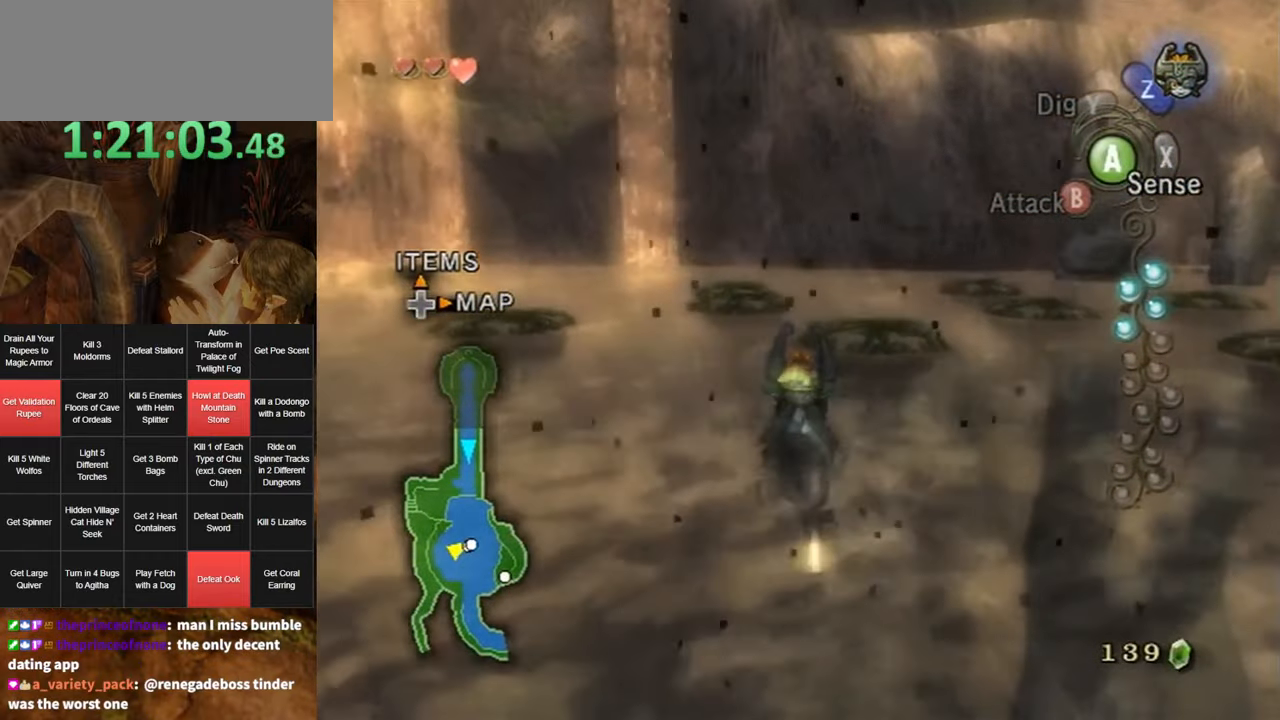
{"buttons": [], "left_stick": "up-right", "right_stick": "center", "events": [[67, "A", "down"], [133, "A", "up"], [217, "A", "down"], [283, "A", "up"], [433, "left_stick", "up-right"]]}
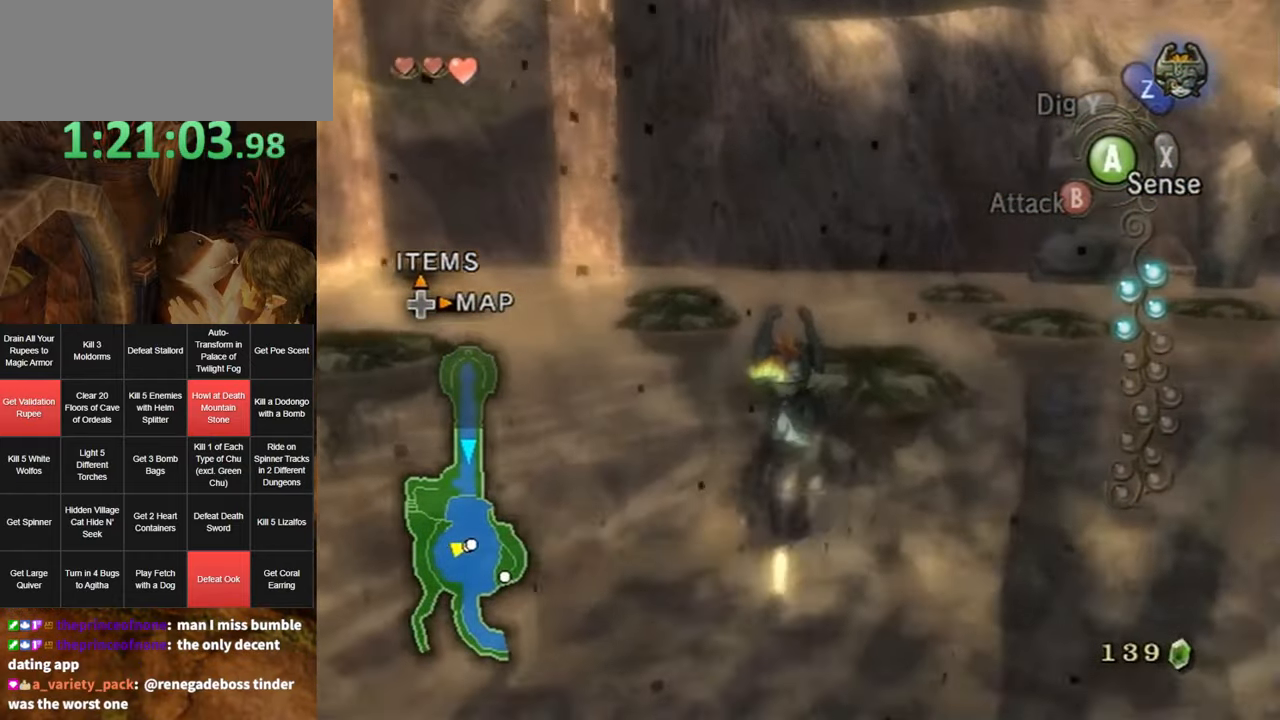
{"buttons": [], "left_stick": "center", "right_stick": "center", "events": [[317, "X", "down"], [417, "X", "up"], [417, "left_stick", "center"]]}
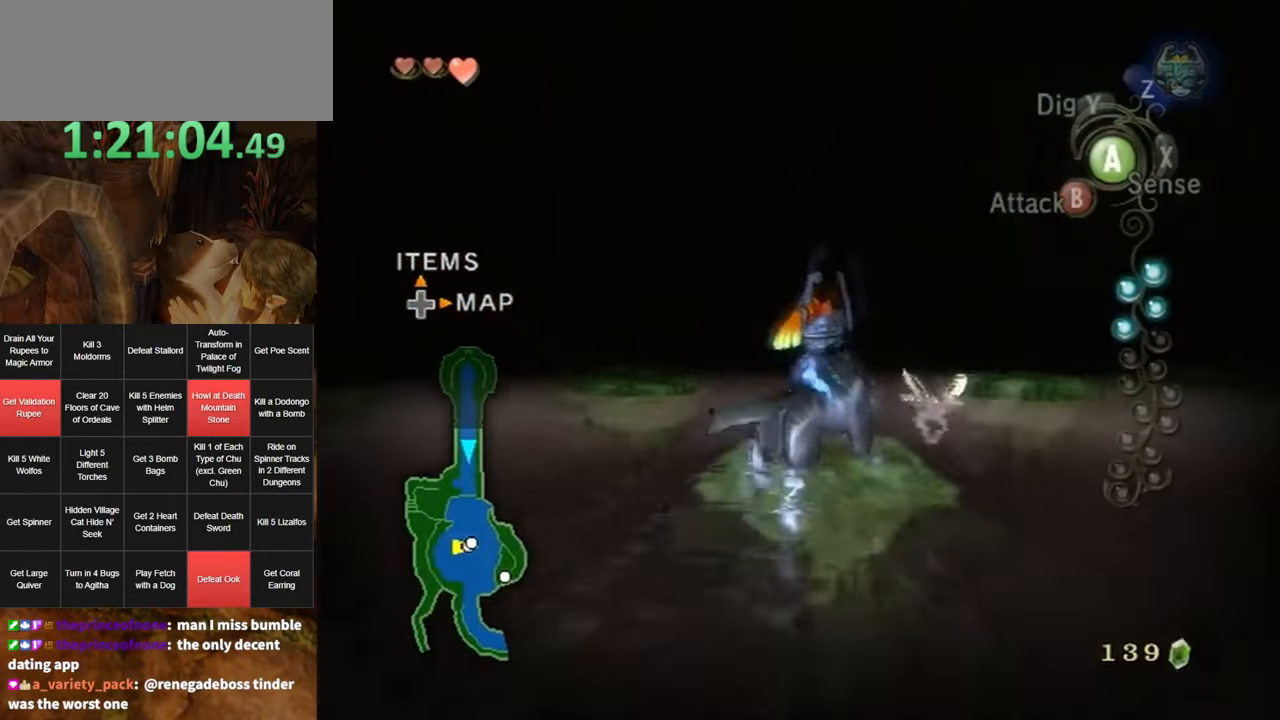
{"buttons": ["L1"], "left_stick": "center", "right_stick": "center", "events": [[150, "left_stick", "up"], [250, "left_stick", "up-right"], [350, "L1", "down"], [350, "left_stick", "center"], [400, "A", "down"], [467, "A", "up"]]}
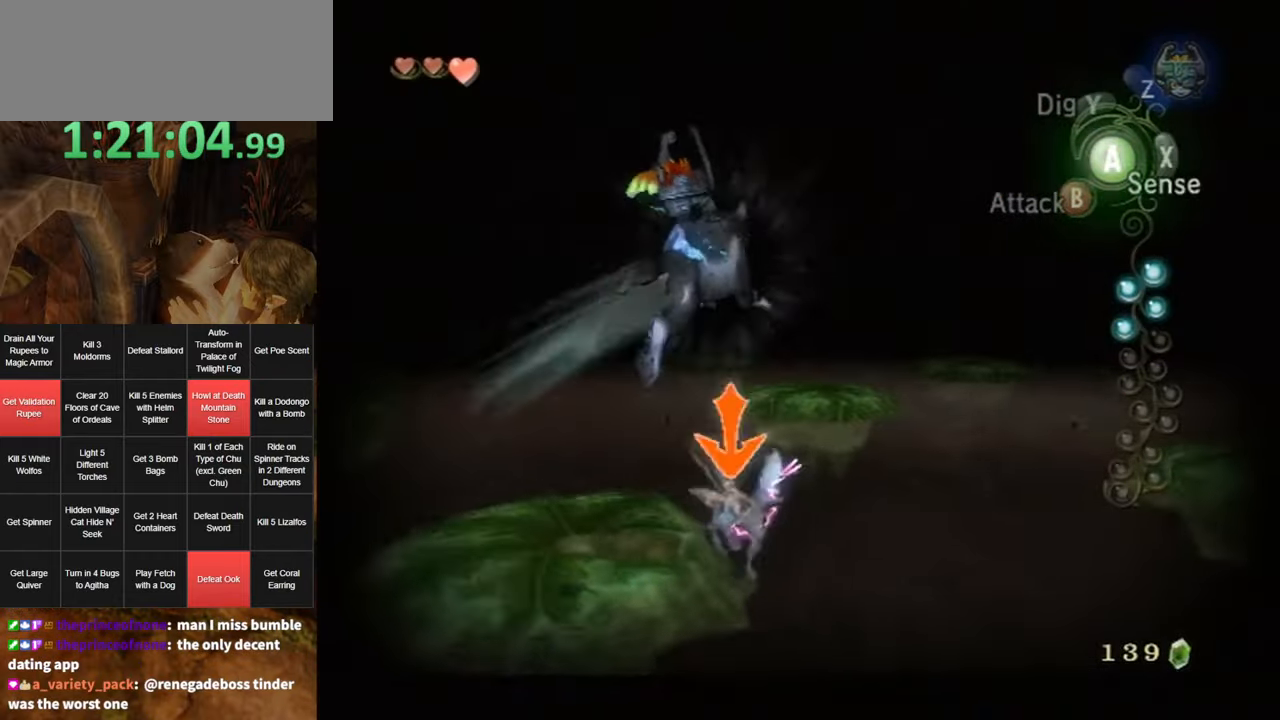
{"buttons": [], "left_stick": "center", "right_stick": "center", "events": [[33, "A", "down"], [100, "A", "up"], [367, "L1", "up"]]}
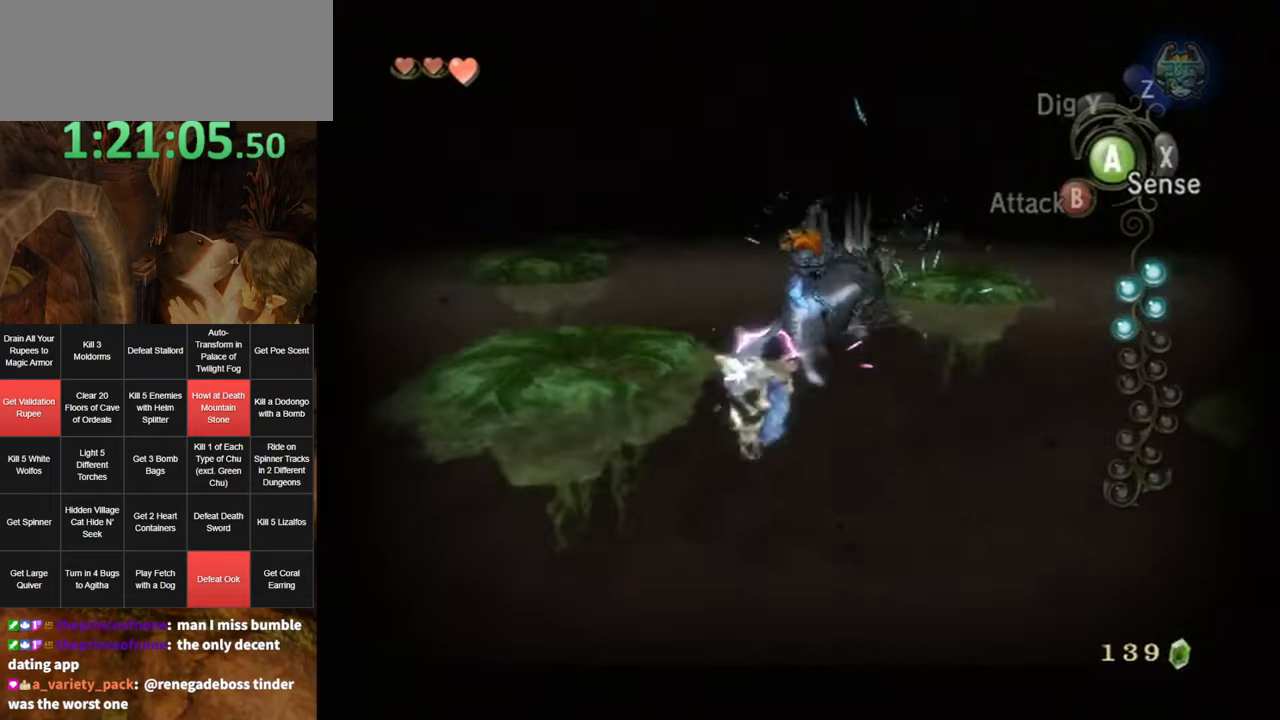
{"buttons": [], "left_stick": "left", "right_stick": "center", "events": [[250, "left_stick", "down-left"], [500, "left_stick", "left"]]}
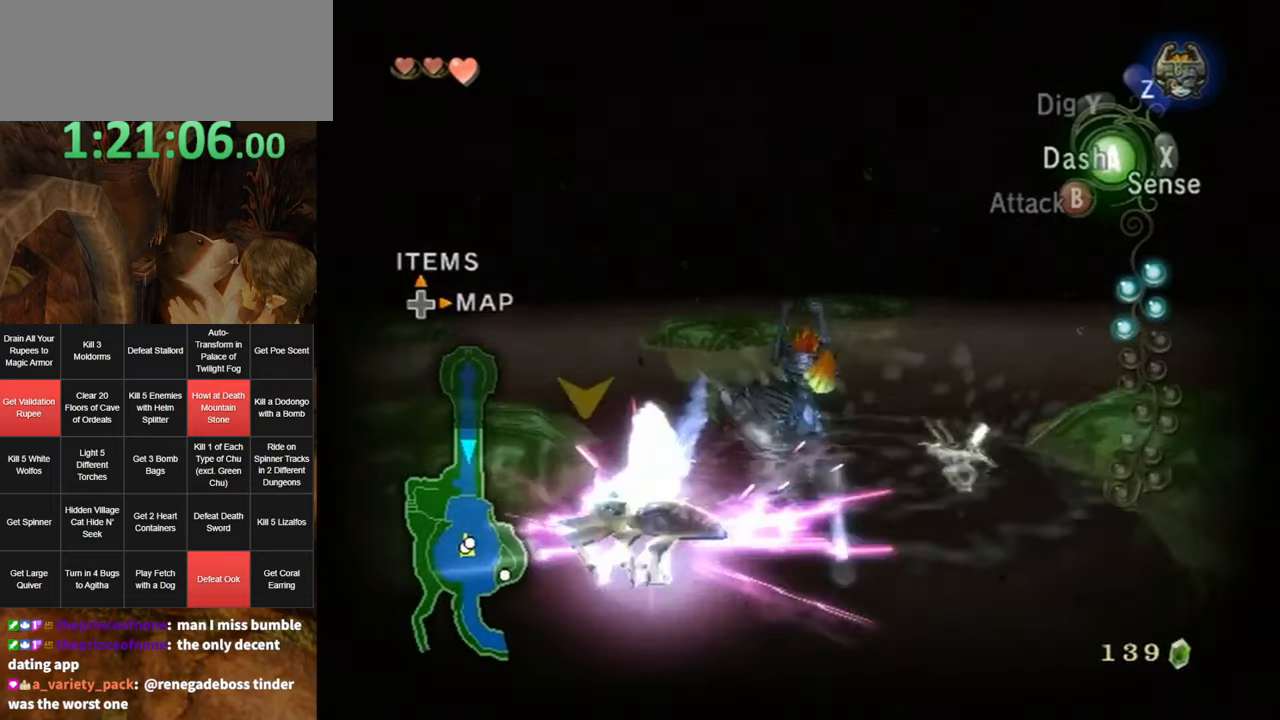
{"buttons": [], "left_stick": "left", "right_stick": "center", "events": [[34, "left_stick", "up-left"], [217, "left_stick", "left"]]}
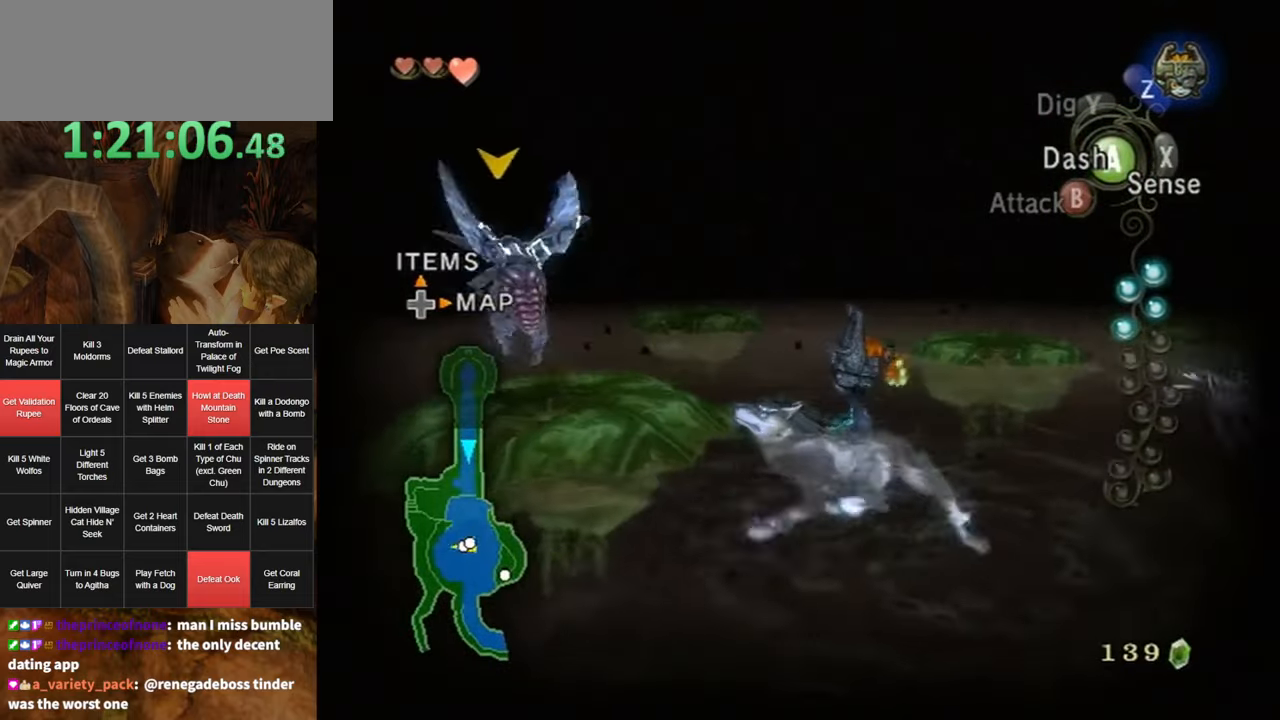
{"buttons": [], "left_stick": "up-left", "right_stick": "center", "events": [[67, "left_stick", "up-left"], [150, "right_stick", "right"], [417, "right_stick", "center"]]}
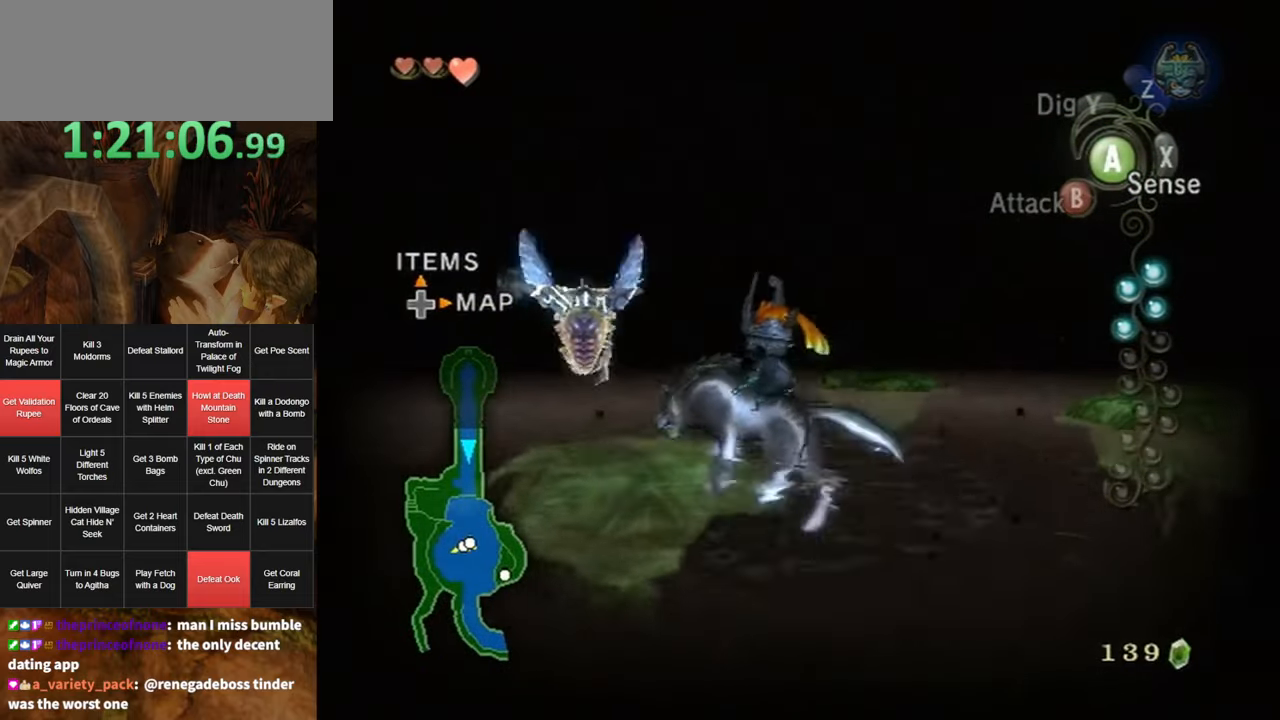
{"buttons": ["A", "L1"], "left_stick": "center", "right_stick": "center", "events": [[100, "left_stick", "center"], [134, "L1", "down"], [167, "A", "down"], [217, "A", "up"], [284, "A", "down"], [350, "A", "up"], [367, "A", "down"], [467, "A", "up"], [500, "A", "down"]]}
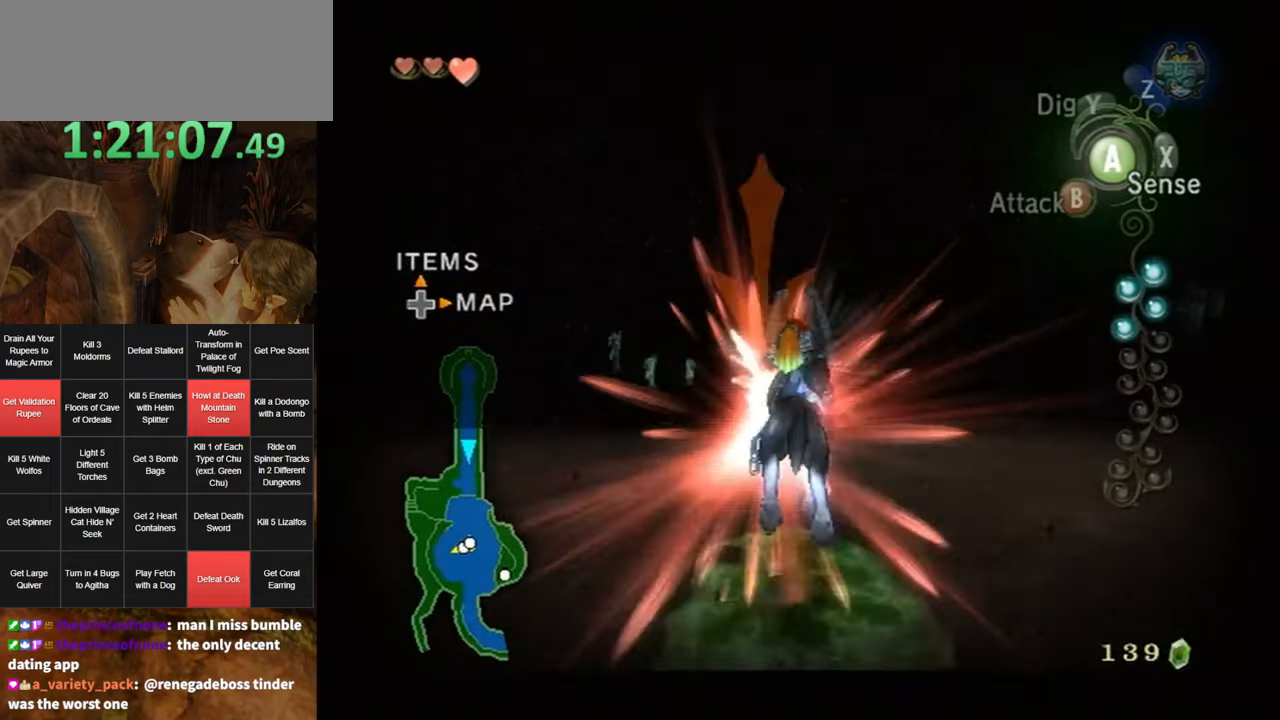
{"buttons": [], "left_stick": "down-right", "right_stick": "left", "events": [[100, "A", "up"], [167, "L1", "up"], [267, "X", "down"], [350, "X", "up"], [350, "left_stick", "down-right"], [434, "right_stick", "left"]]}
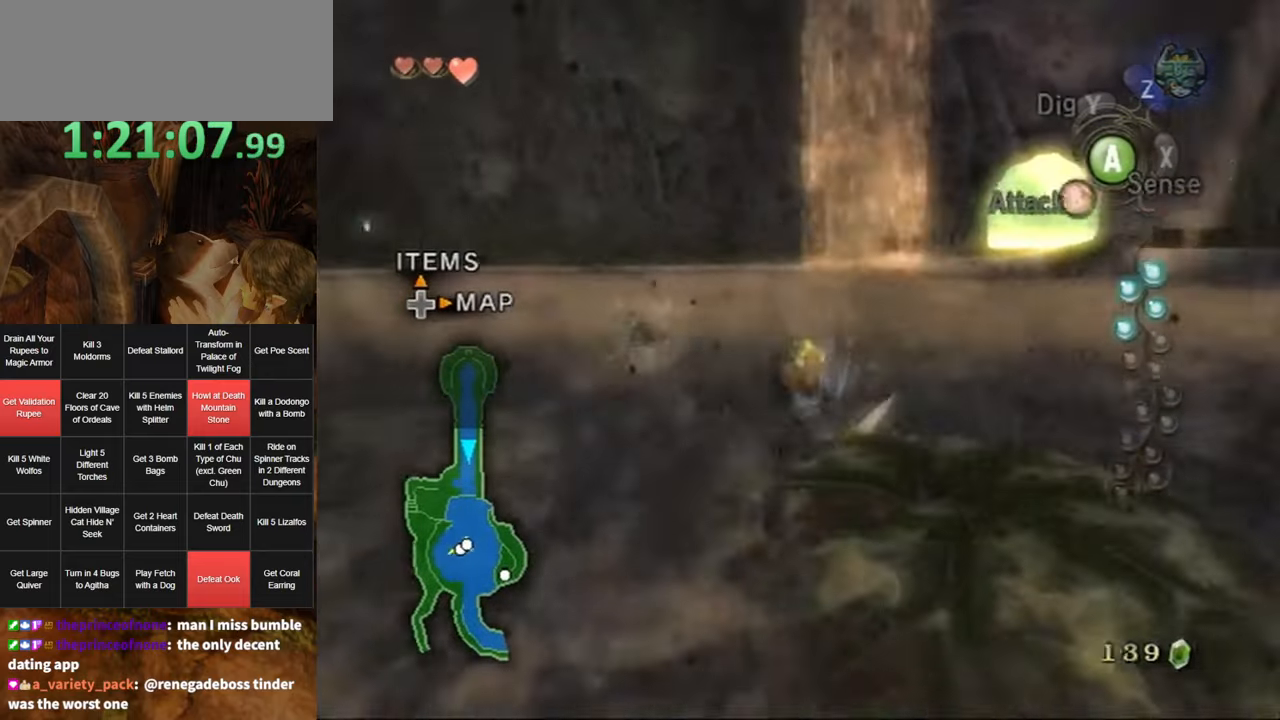
{"buttons": [], "left_stick": "up-right", "right_stick": "left", "events": [[34, "left_stick", "down"], [367, "left_stick", "right"], [450, "left_stick", "up-right"]]}
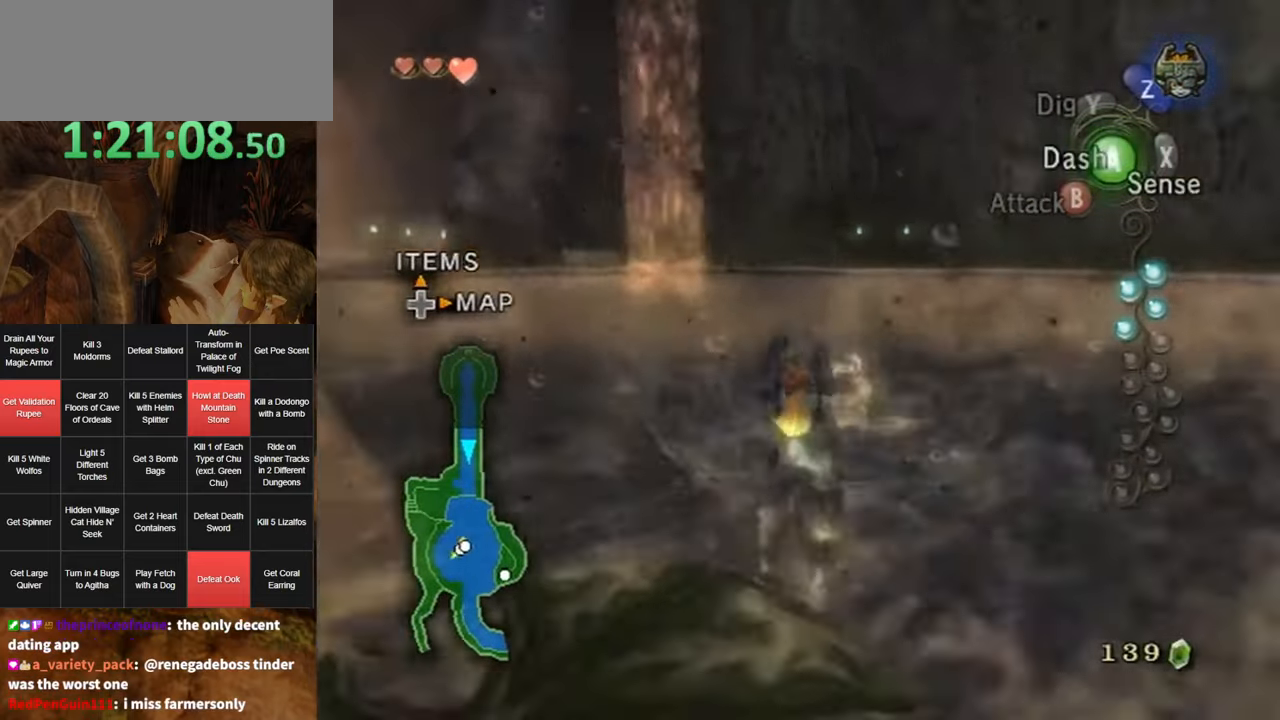
{"buttons": [], "left_stick": "up-right", "right_stick": "left", "events": [[250, "left_stick", "down-right"], [384, "left_stick", "up-right"]]}
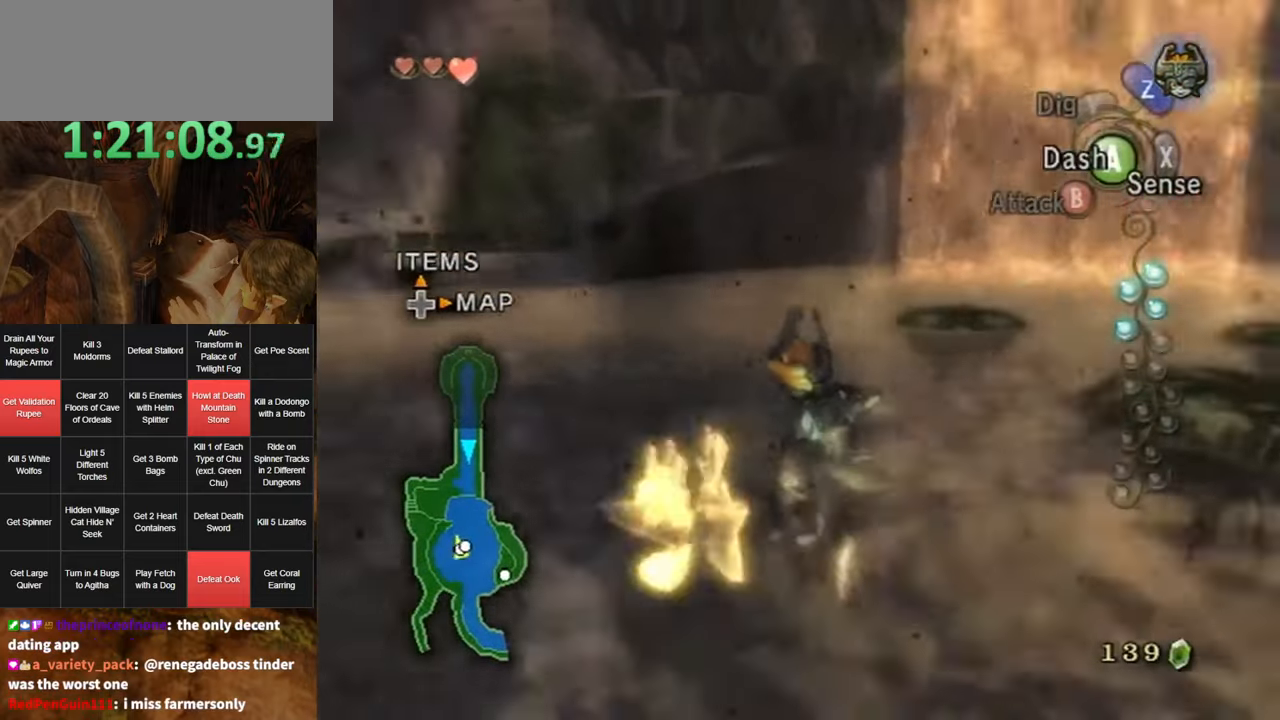
{"buttons": [], "left_stick": "up-right", "right_stick": "center", "events": [[134, "left_stick", "right"], [267, "left_stick", "up-right"], [400, "right_stick", "center"]]}
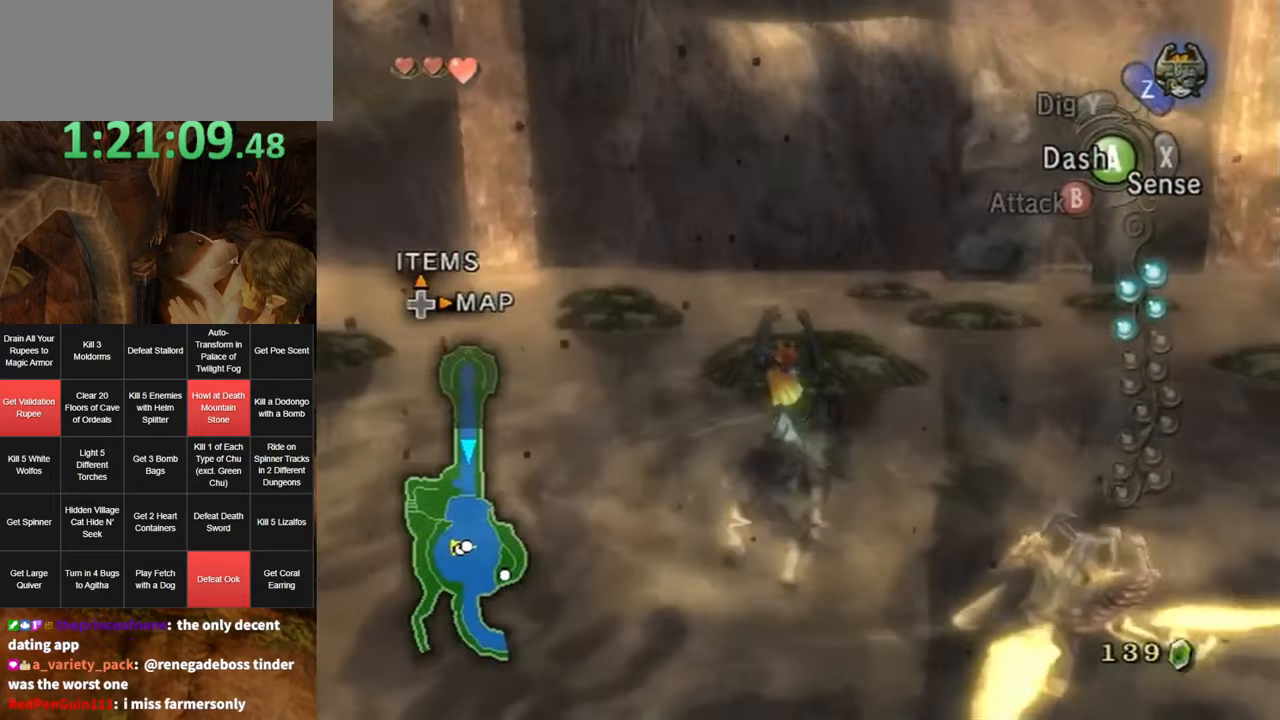
{"buttons": [], "left_stick": "up", "right_stick": "center", "events": [[67, "left_stick", "up"], [167, "X", "down"], [250, "X", "up"]]}
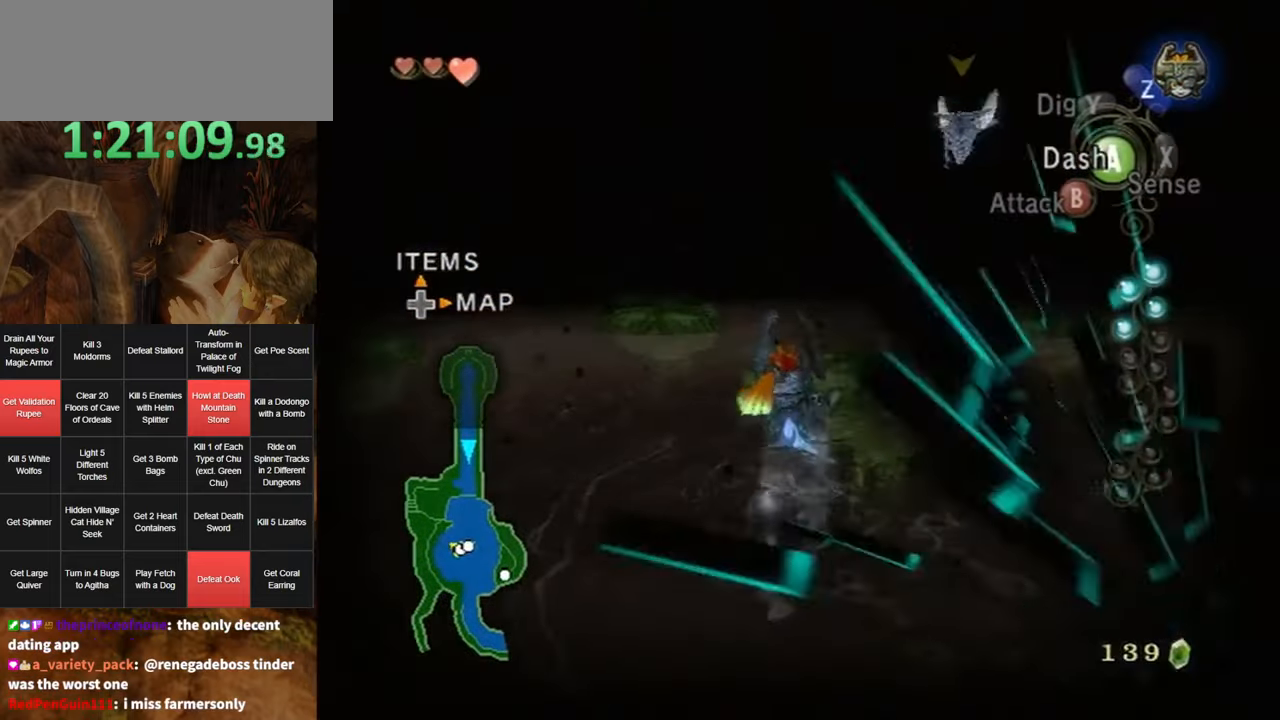
{"buttons": [], "left_stick": "up-right", "right_stick": "center", "events": [[34, "left_stick", "up-right"]]}
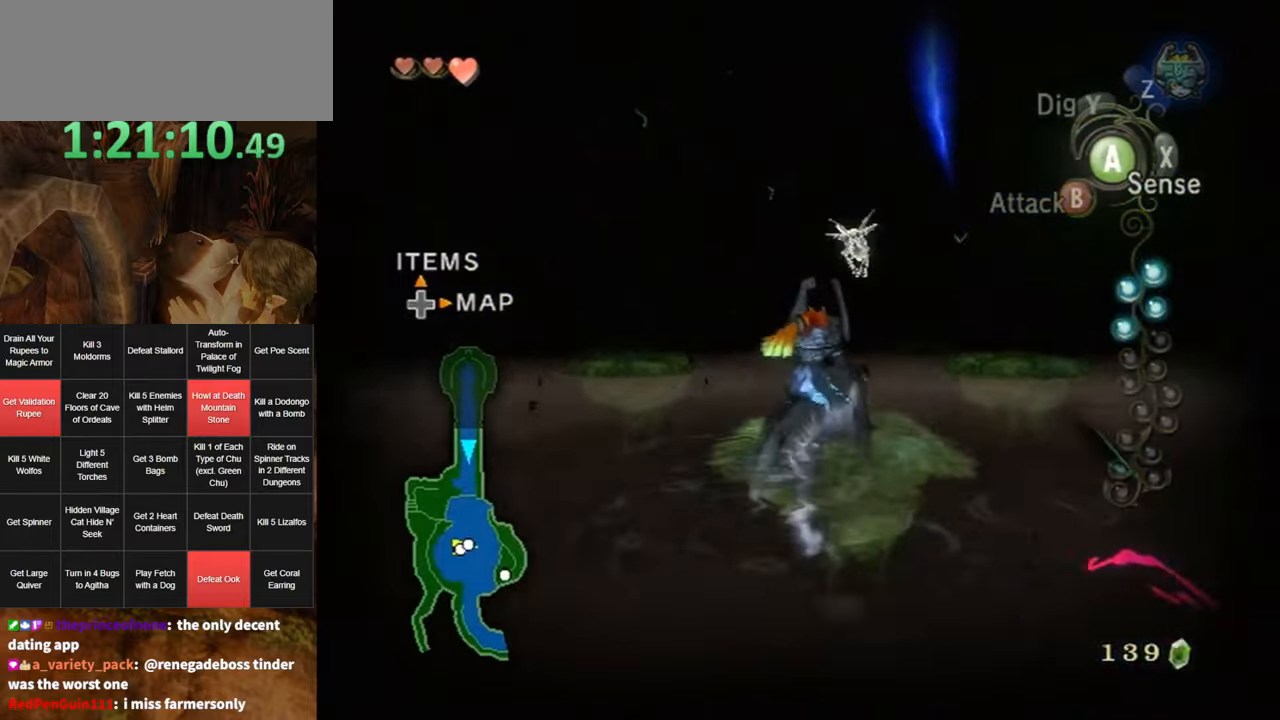
{"buttons": [], "left_stick": "up-left", "right_stick": "center", "events": [[66, "left_stick", "up"], [183, "left_stick", "center"], [316, "left_stick", "up-left"]]}
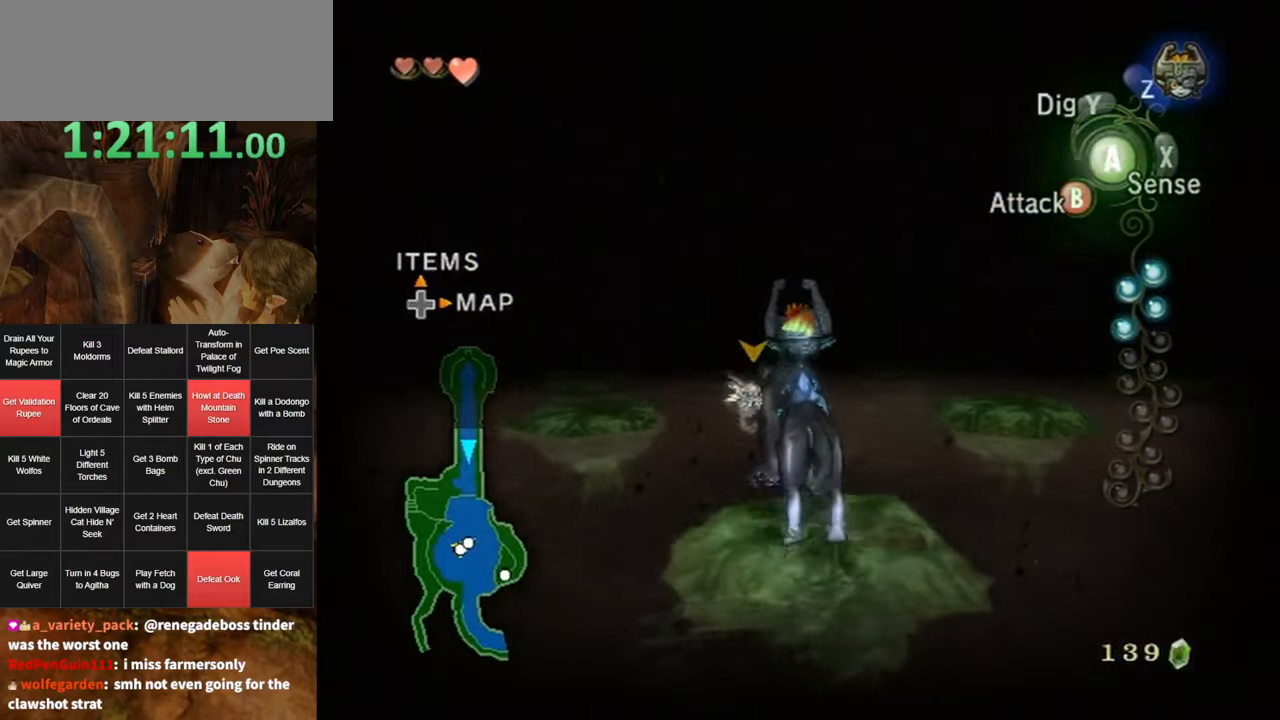
{"buttons": ["L1"], "left_stick": "center", "right_stick": "center", "events": [[33, "left_stick", "center"], [66, "L1", "down"], [133, "A", "down"], [166, "A", "up"], [216, "A", "down"], [283, "A", "up"], [350, "A", "down"], [433, "A", "up"]]}
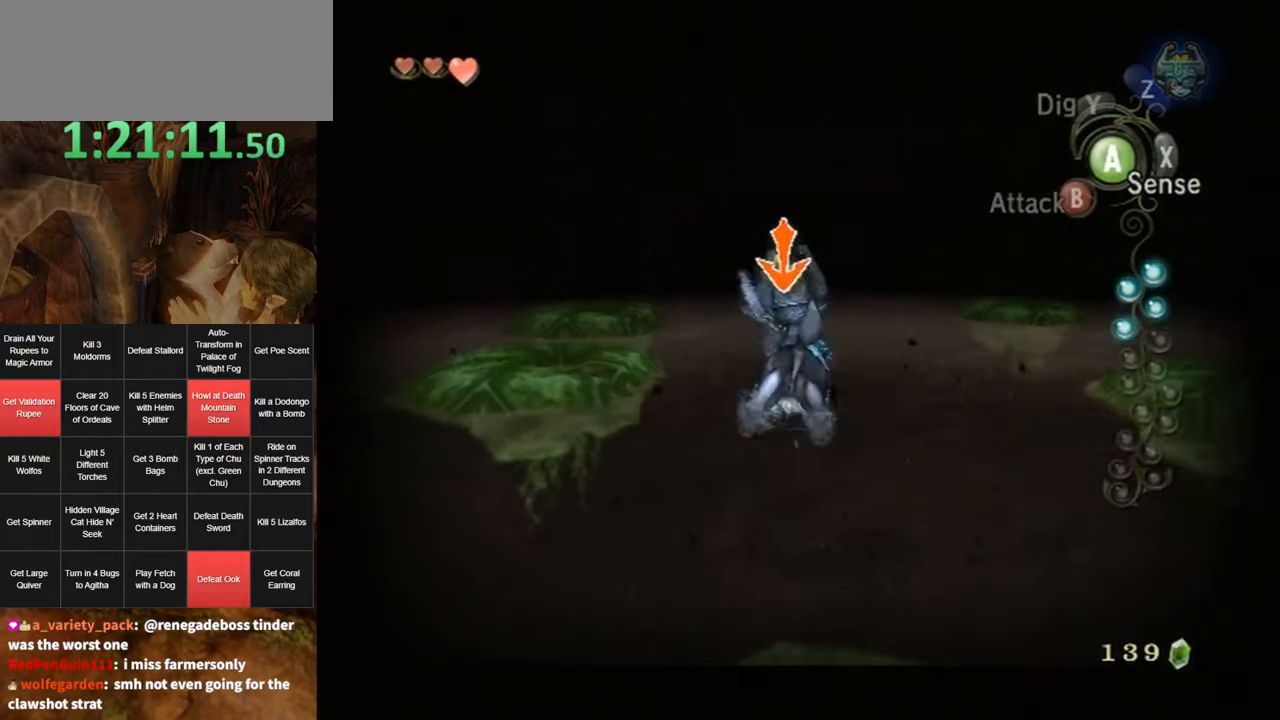
{"buttons": [], "left_stick": "down-left", "right_stick": "center", "events": [[250, "L1", "up"], [433, "left_stick", "down-left"]]}
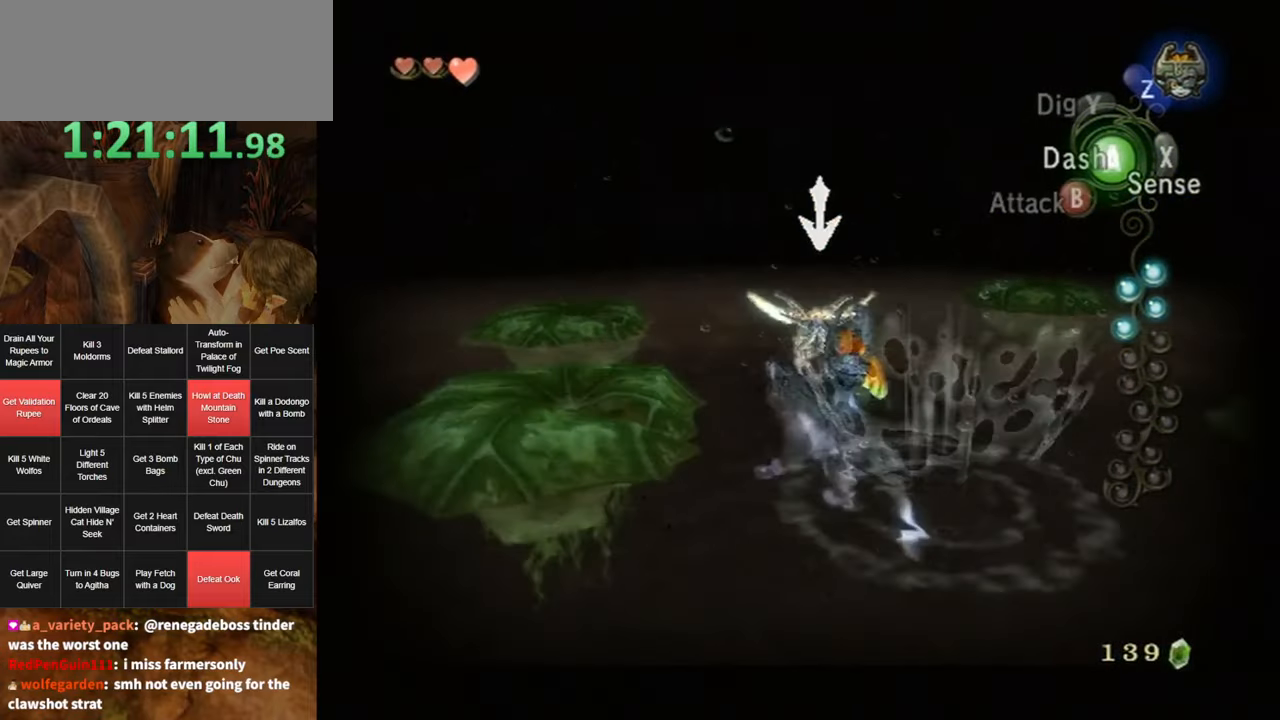
{"buttons": [], "left_stick": "down-left", "right_stick": "right", "events": [[100, "left_stick", "left"], [216, "right_stick", "right"], [250, "left_stick", "up-left"], [350, "left_stick", "left"], [500, "left_stick", "down-left"]]}
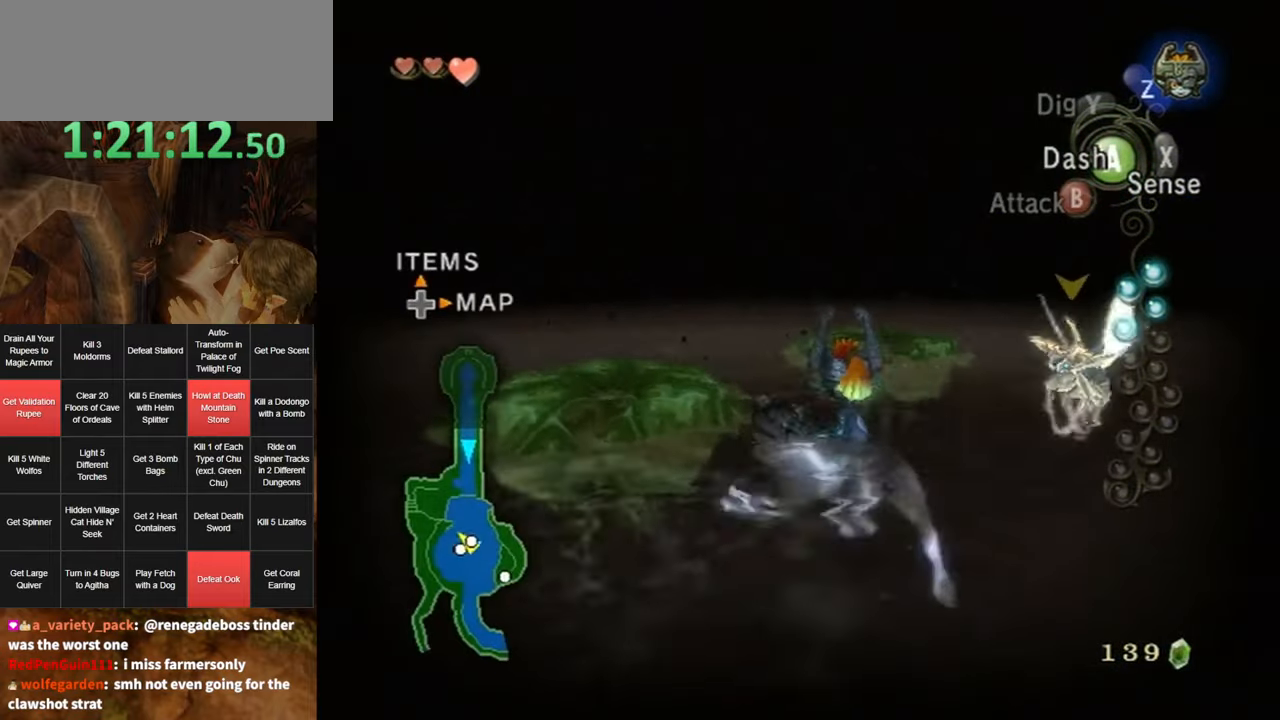
{"buttons": [], "left_stick": "up", "right_stick": "center", "events": [[116, "left_stick", "up-left"], [250, "right_stick", "center"], [416, "left_stick", "up"]]}
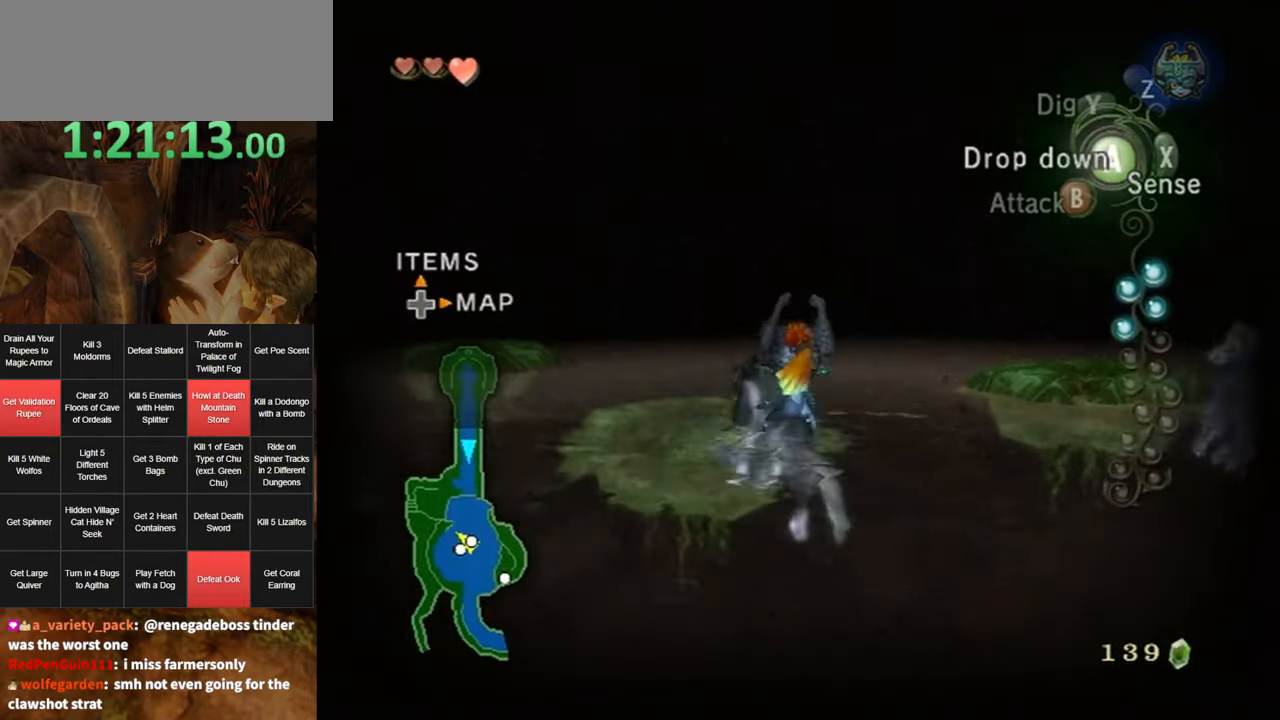
{"buttons": ["L1"], "left_stick": "down-right", "right_stick": "center", "events": [[66, "left_stick", "up-left"], [166, "left_stick", "center"], [283, "left_stick", "up-right"], [400, "left_stick", "down-right"], [500, "L1", "down"]]}
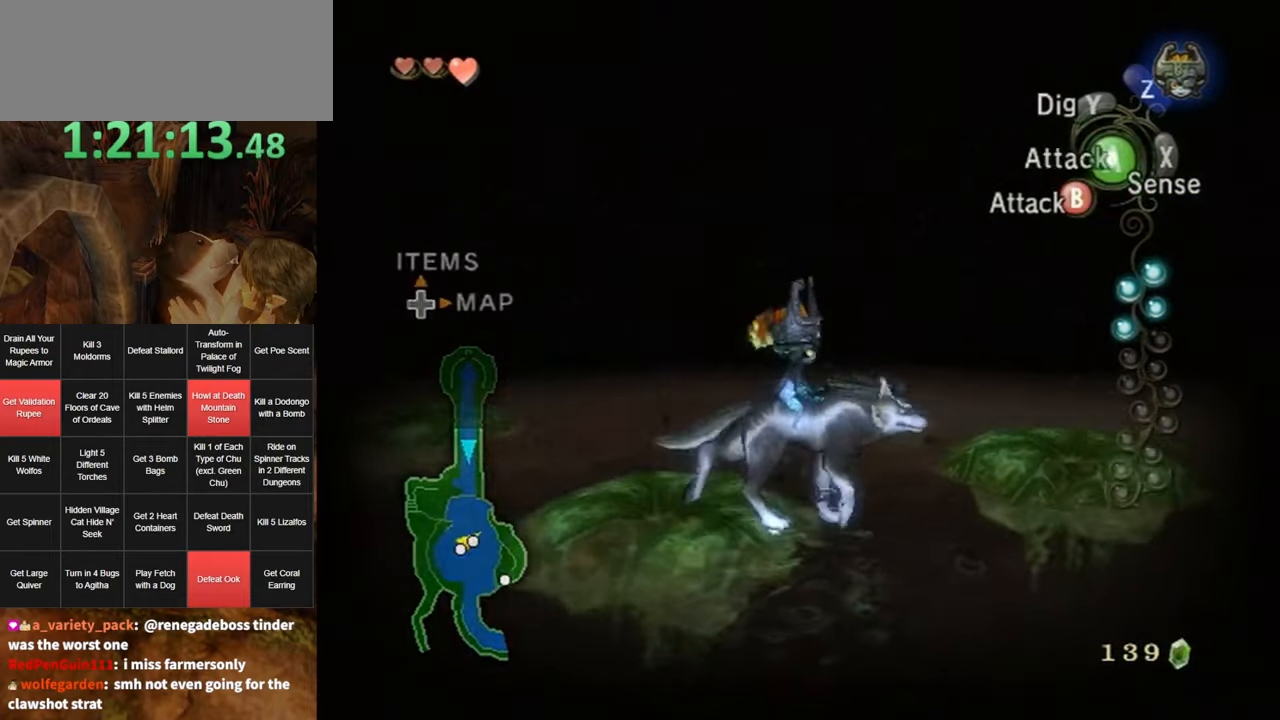
{"buttons": ["L1"], "left_stick": "center", "right_stick": "center", "events": [[33, "left_stick", "center"], [66, "A", "down"], [216, "A", "up"], [283, "A", "down"], [316, "A", "up"]]}
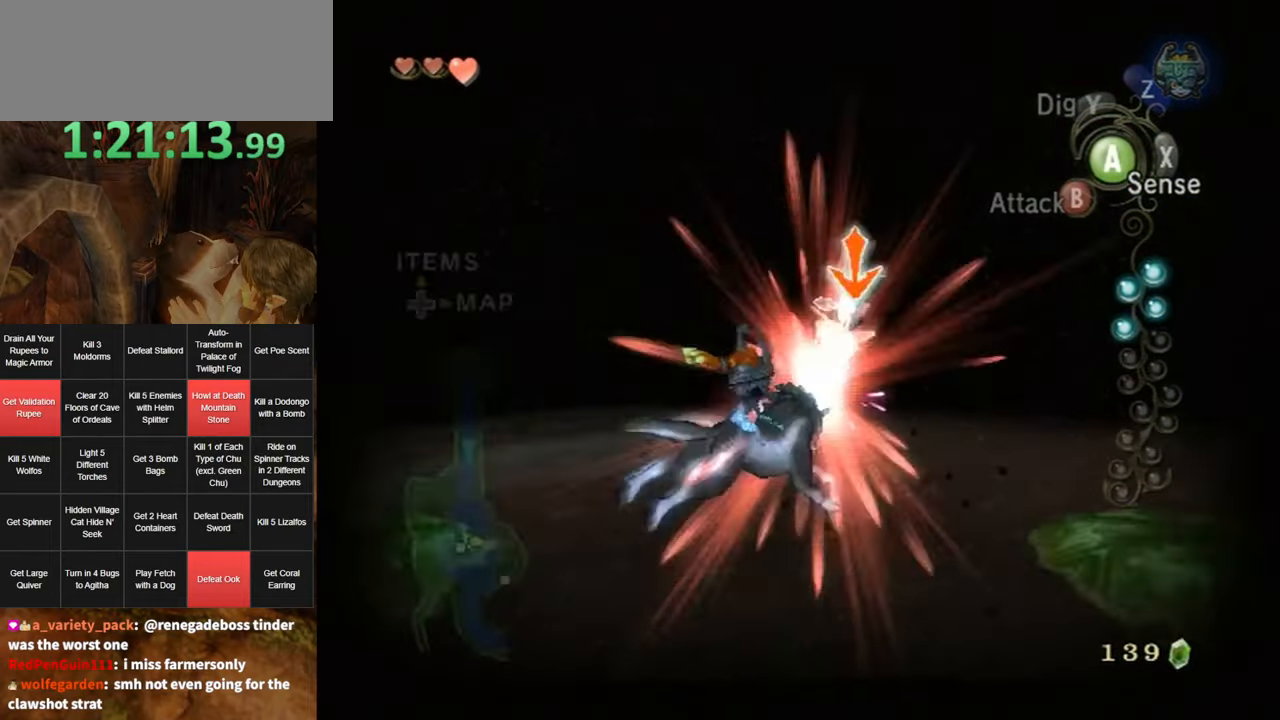
{"buttons": [], "left_stick": "down", "right_stick": "left", "events": [[100, "L1", "up"], [250, "X", "down"], [283, "left_stick", "down-right"], [350, "X", "up"], [466, "right_stick", "left"], [500, "left_stick", "down"]]}
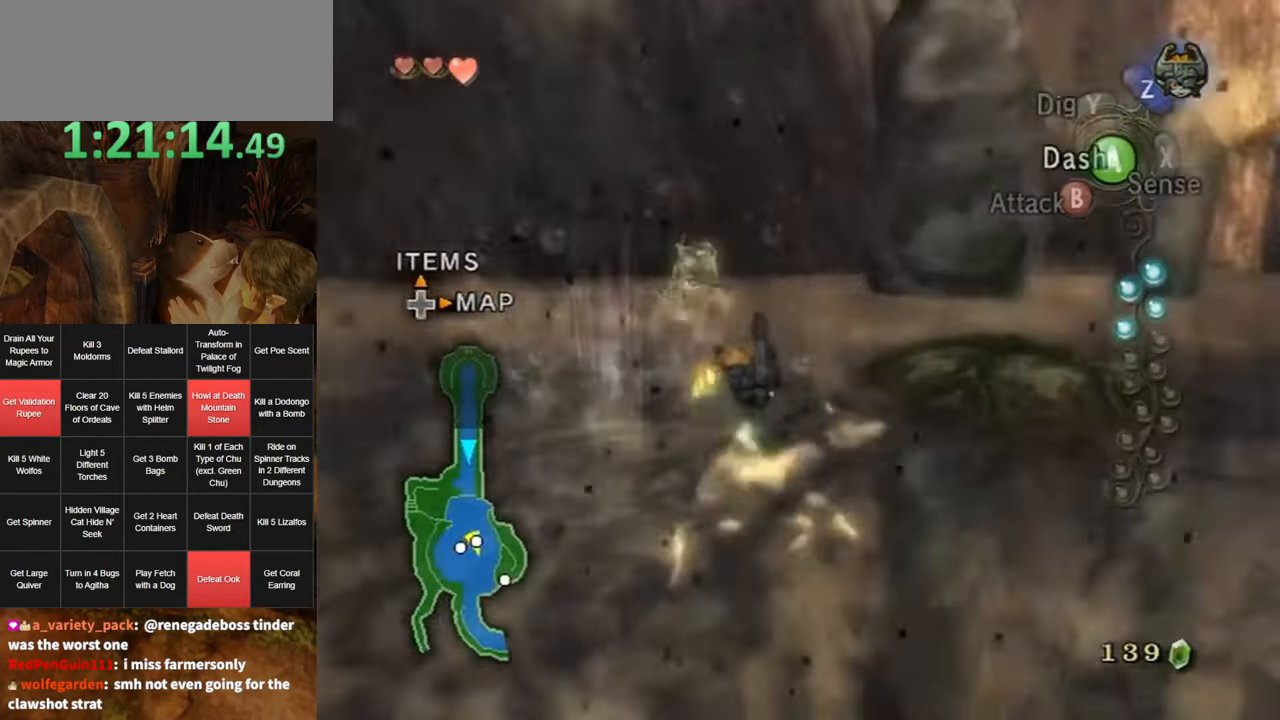
{"buttons": ["A"], "left_stick": "up-right", "right_stick": "center", "events": [[150, "left_stick", "down-right"], [416, "right_stick", "center"], [433, "left_stick", "up-right"], [500, "A", "down"]]}
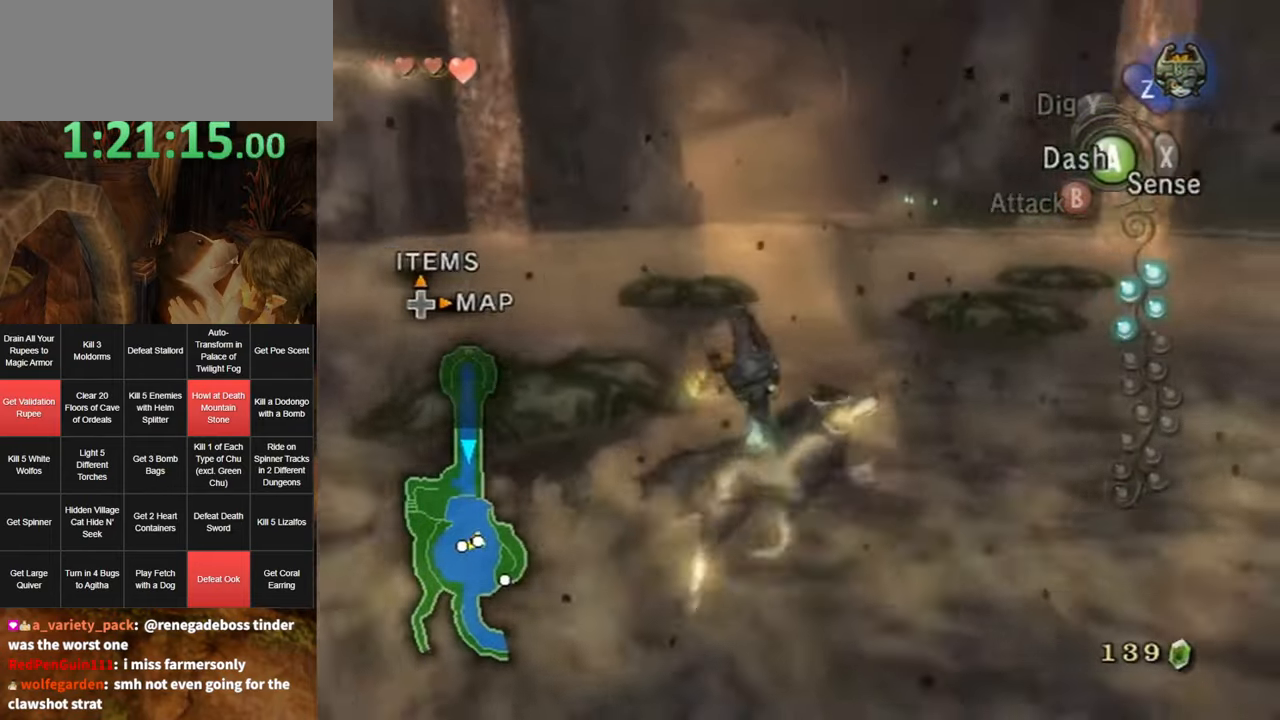
{"buttons": [], "left_stick": "up-right", "right_stick": "center", "events": [[100, "A", "up"], [133, "A", "down"], [183, "A", "up"], [250, "A", "down"], [317, "A", "up"]]}
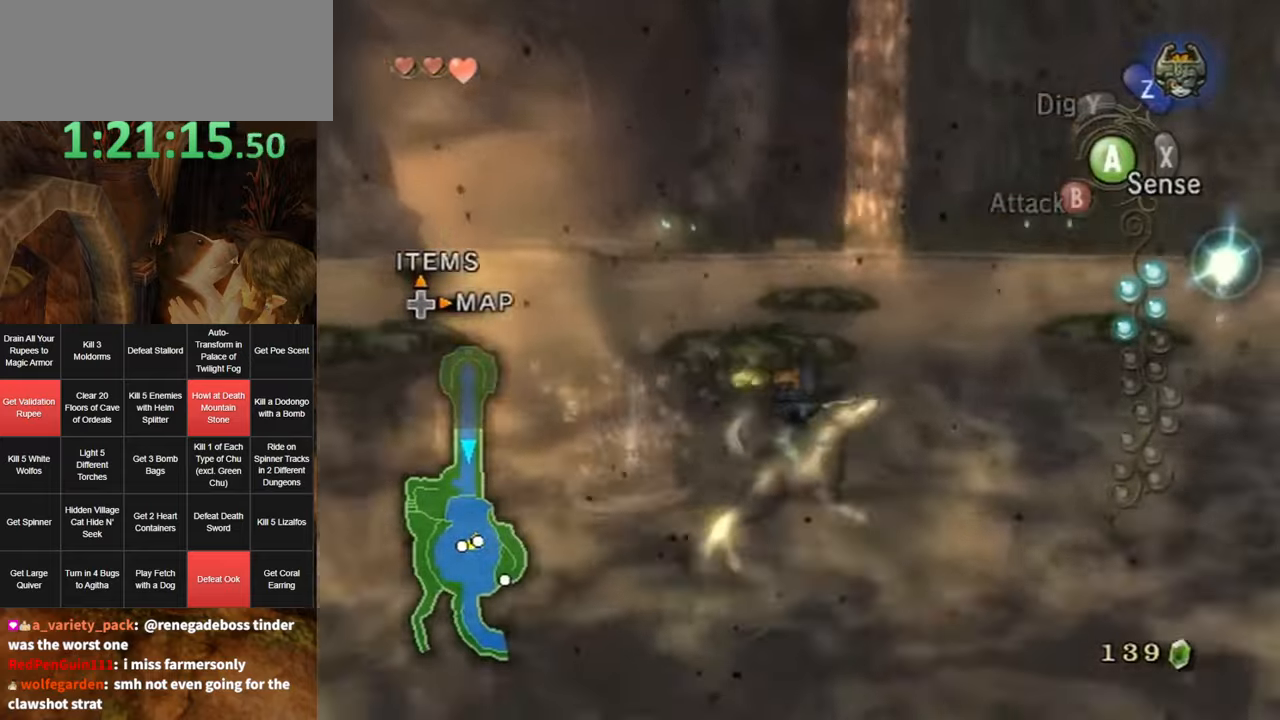
{"buttons": [], "left_stick": "up-left", "right_stick": "left", "events": [[100, "right_stick", "left"], [433, "left_stick", "up-left"]]}
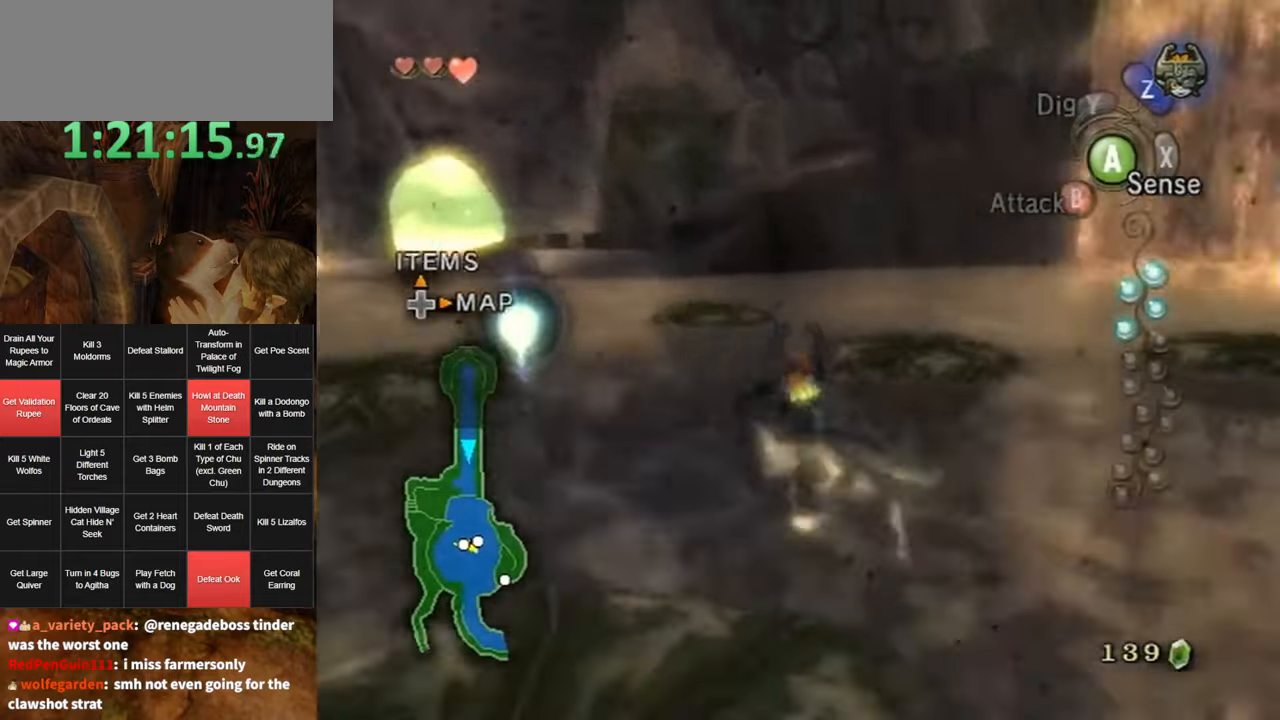
{"buttons": [], "left_stick": "left", "right_stick": "left", "events": [[183, "left_stick", "left"]]}
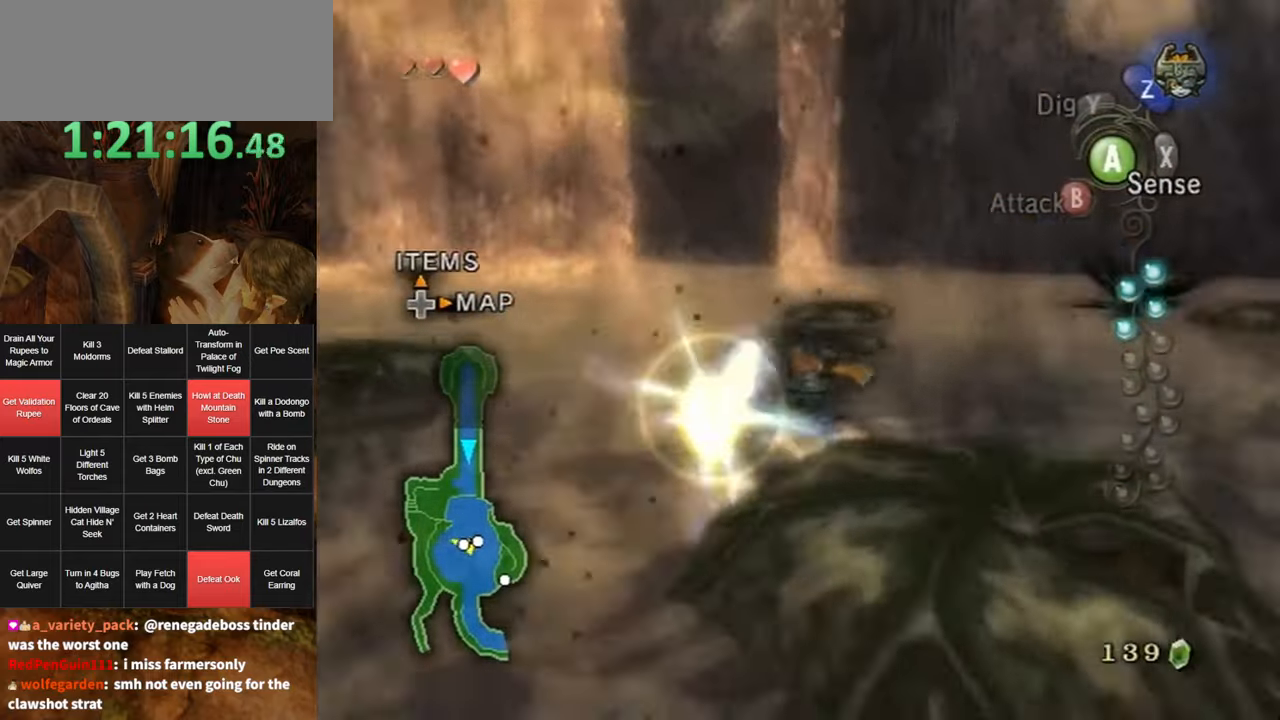
{"buttons": [], "left_stick": "up", "right_stick": "center", "events": [[83, "left_stick", "down"], [217, "left_stick", "right"], [250, "right_stick", "center"], [317, "left_stick", "up-right"], [433, "left_stick", "up"]]}
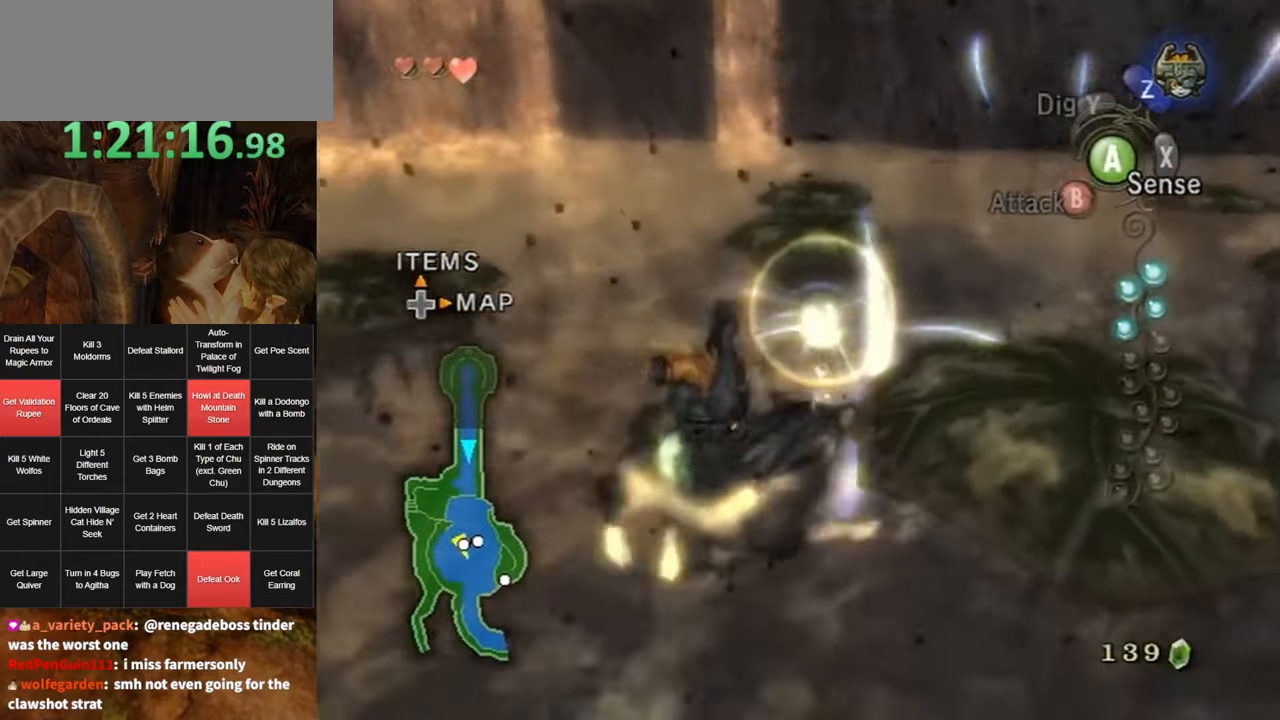
{"buttons": [], "left_stick": "up", "right_stick": "center", "events": [[167, "left_stick", "up-left"], [433, "left_stick", "up"]]}